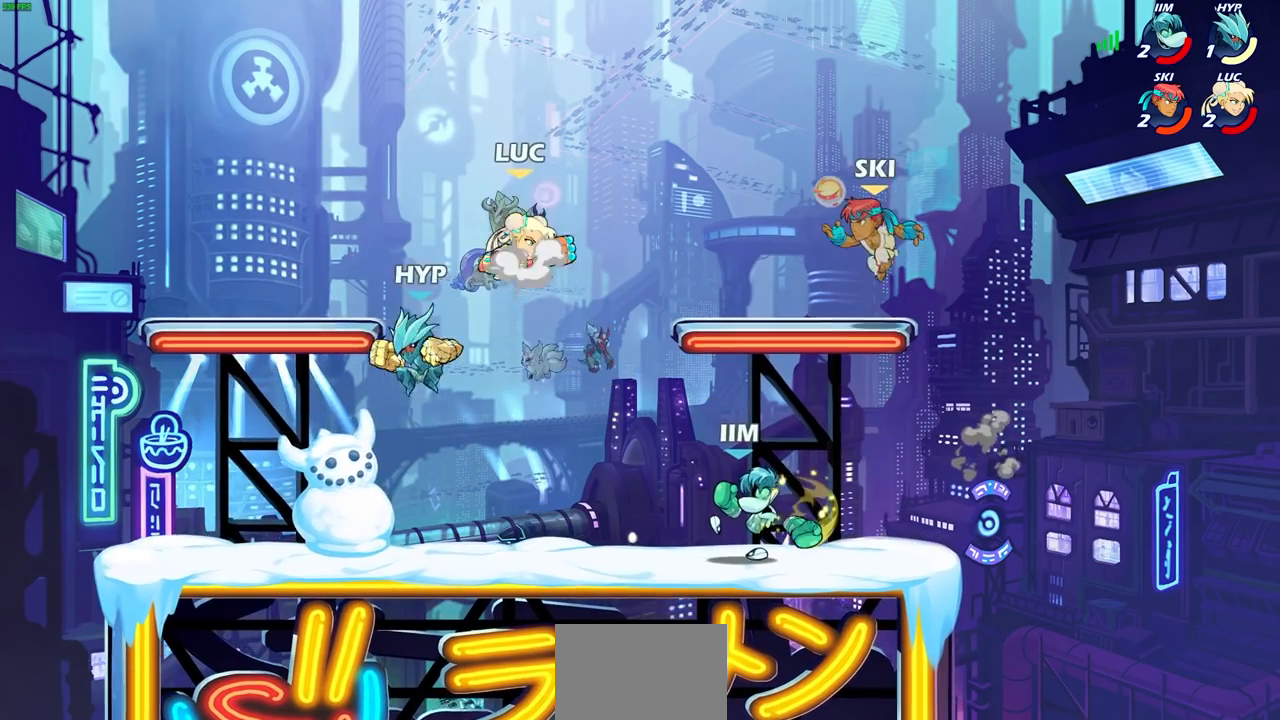
Gameplay with a controller (PlayStation layout); each line is a JSON object with the inputs held at the frame after it. "events" lists button and stick changes between this image and that frame as [ms after this image, input, new state], when the widget could be followed in between. Not read: R3.
{"buttons": [], "left_stick": "right", "right_stick": "center", "events": [[117, "left_stick", "up"], [133, "CROSS", "up"], [233, "left_stick", "down"], [467, "left_stick", "right"]]}
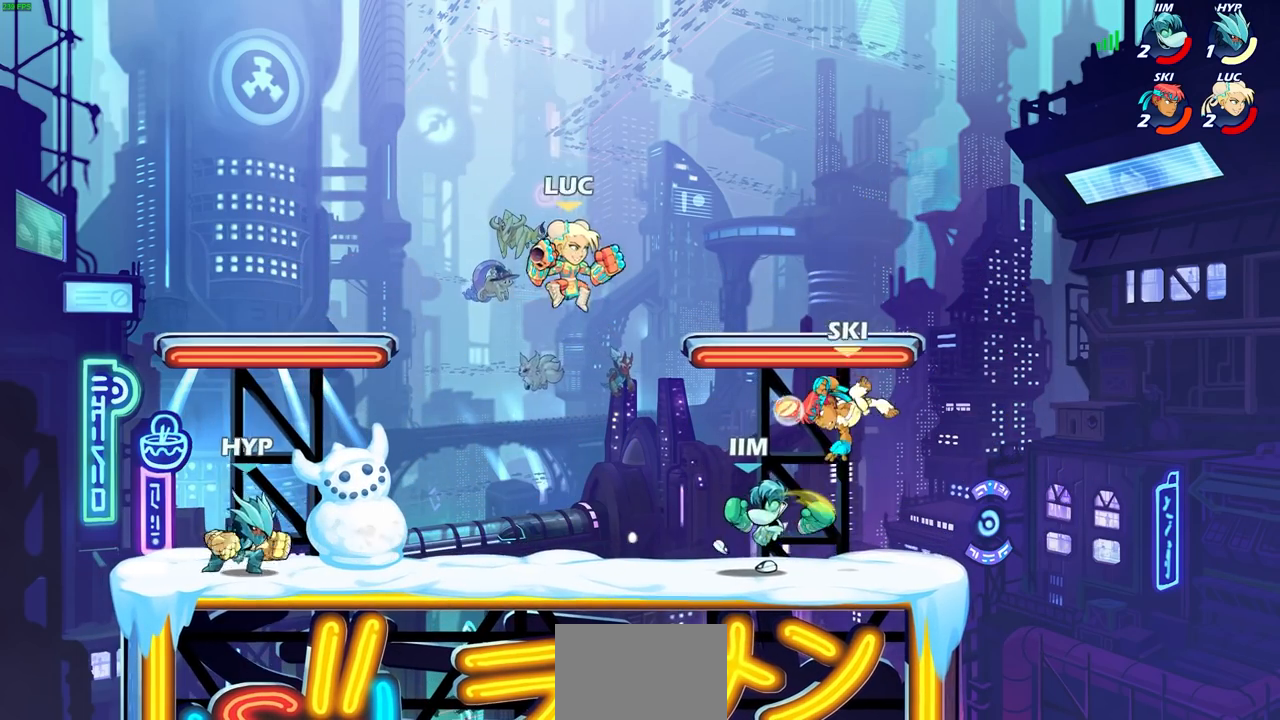
{"buttons": [], "left_stick": "center", "right_stick": "center", "events": [[167, "SQUARE", "down"], [267, "SQUARE", "up"], [367, "left_stick", "center"]]}
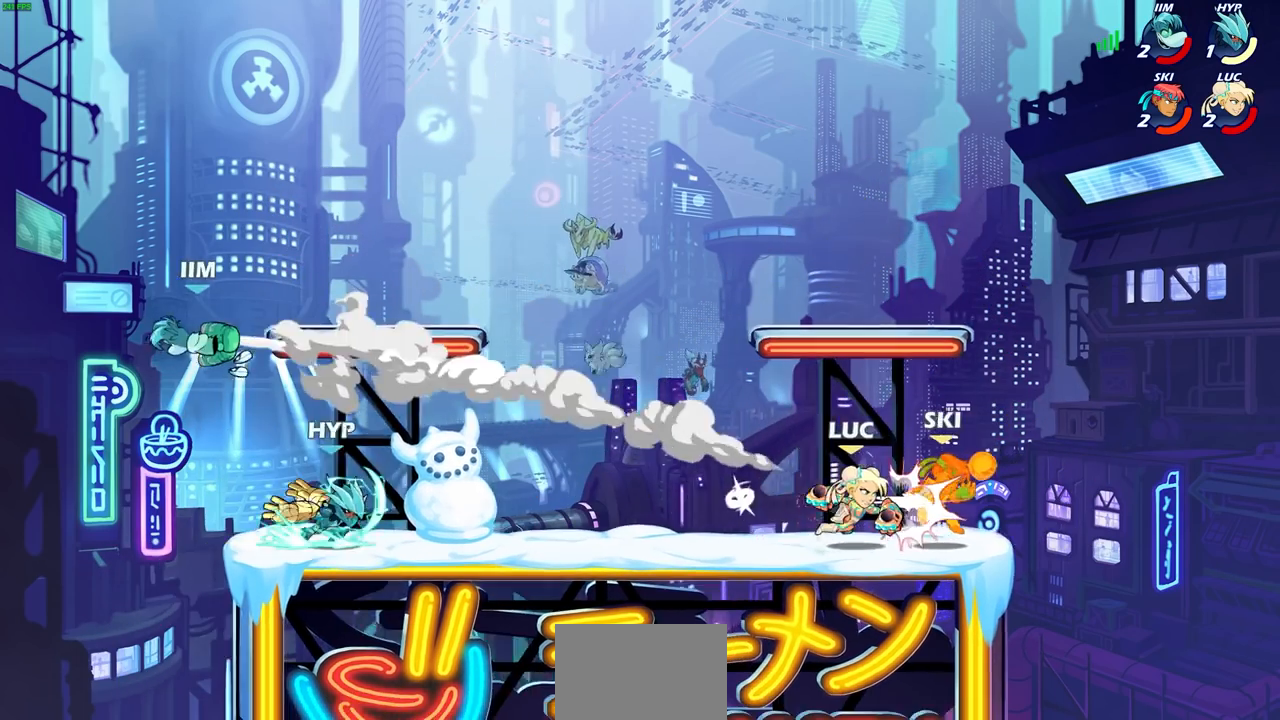
{"buttons": [], "left_stick": "down", "right_stick": "center", "events": [[117, "left_stick", "right"], [233, "left_stick", "left"], [467, "left_stick", "down"]]}
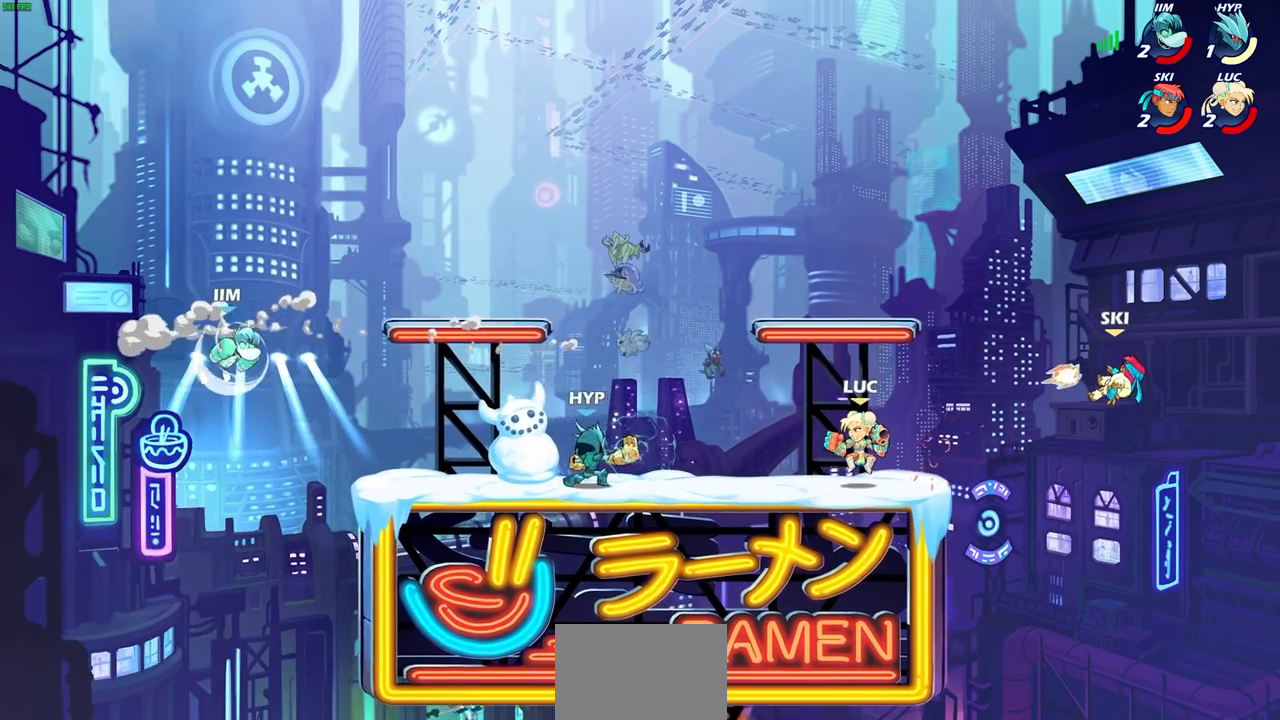
{"buttons": [], "left_stick": "center", "right_stick": "center", "events": [[33, "left_stick", "left"], [183, "R2", "down"], [233, "CIRCLE", "down"], [300, "R2", "up"], [317, "CIRCLE", "up"], [350, "left_stick", "center"]]}
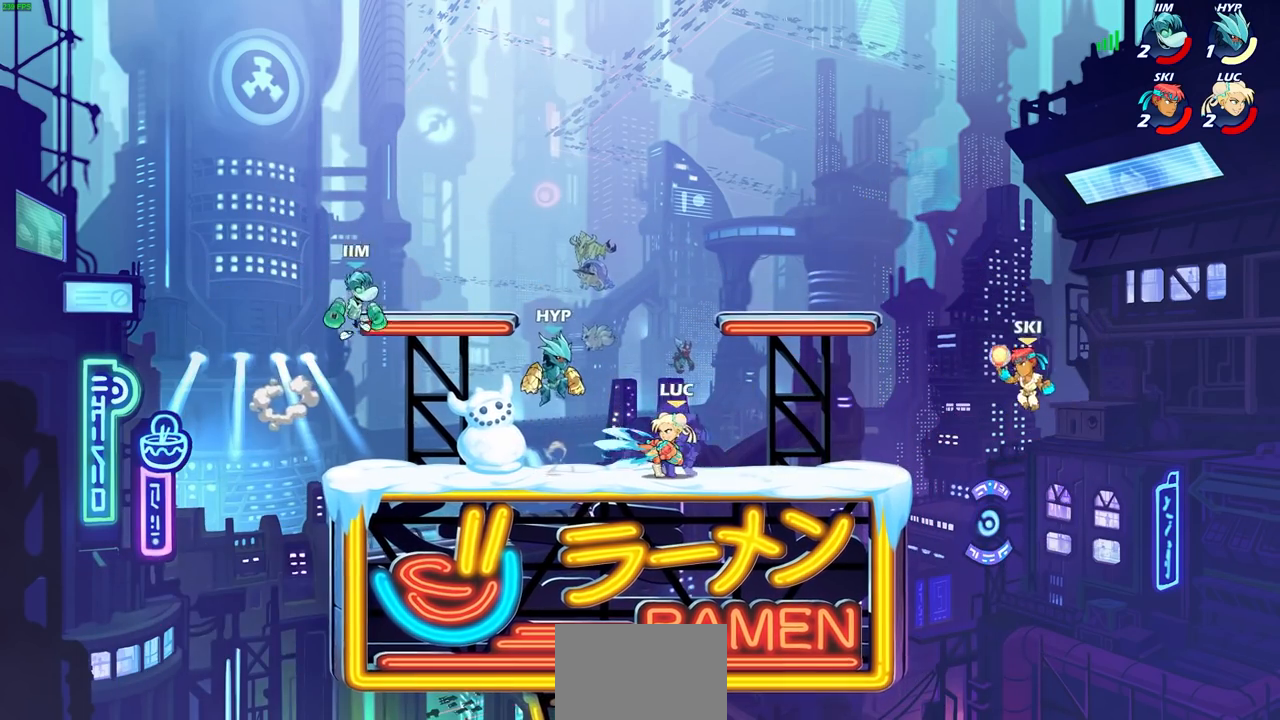
{"buttons": [], "left_stick": "center", "right_stick": "center", "events": [[67, "left_stick", "left"], [250, "left_stick", "center"]]}
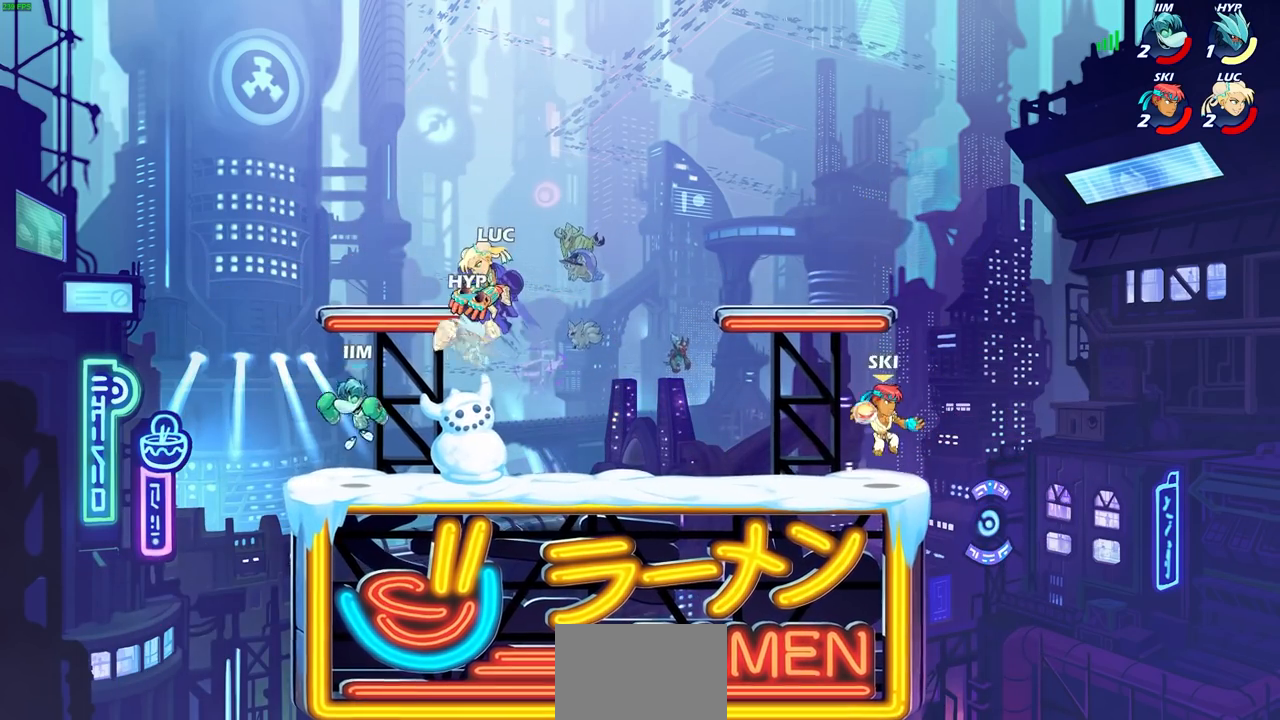
{"buttons": ["R2"], "left_stick": "left", "right_stick": "center", "events": [[367, "left_stick", "left"], [483, "R2", "down"]]}
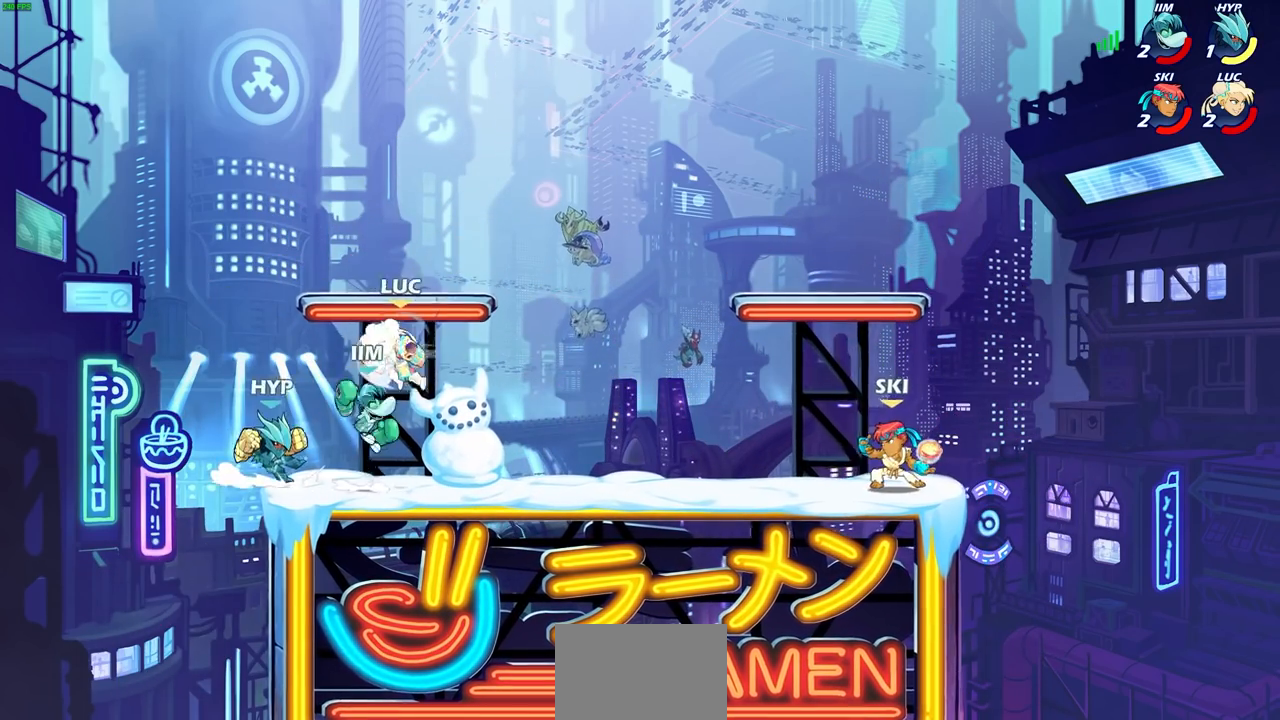
{"buttons": [], "left_stick": "right", "right_stick": "center", "events": [[133, "R2", "up"], [133, "left_stick", "up"], [233, "left_stick", "right"]]}
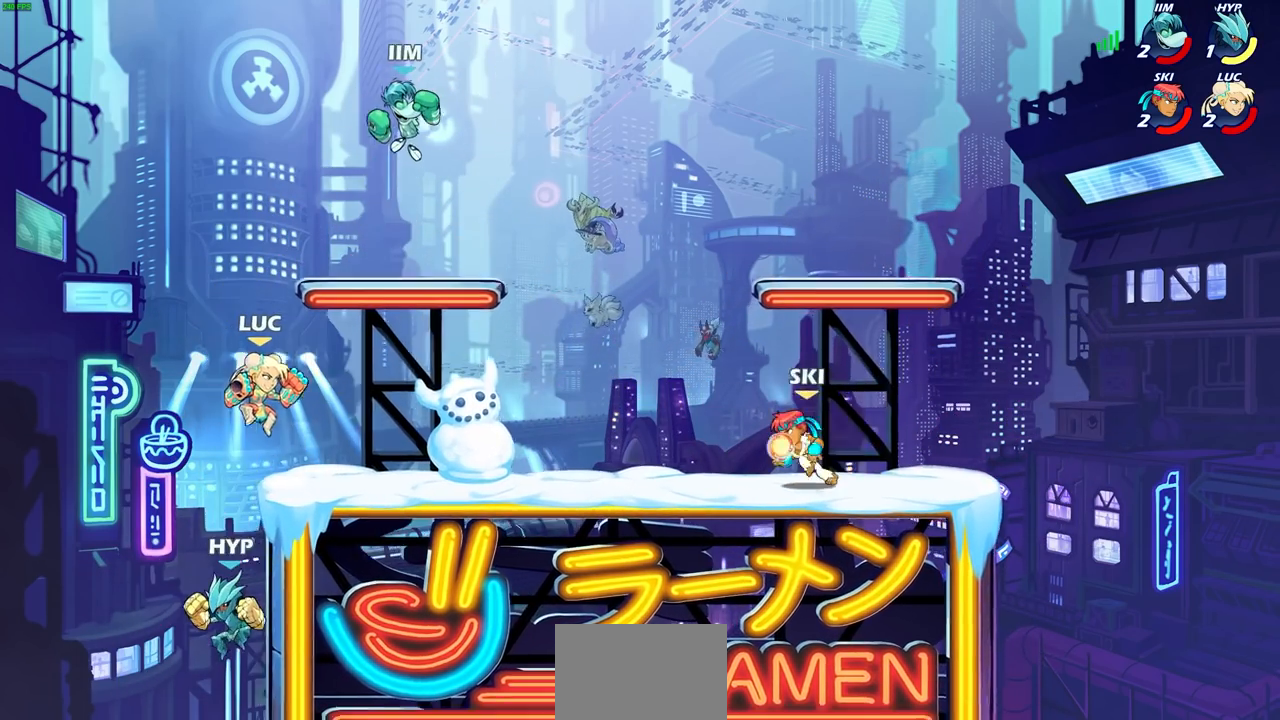
{"buttons": [], "left_stick": "center", "right_stick": "center", "events": [[33, "left_stick", "down"], [133, "left_stick", "left"], [167, "SQUARE", "down"], [217, "left_stick", "center"], [267, "SQUARE", "up"]]}
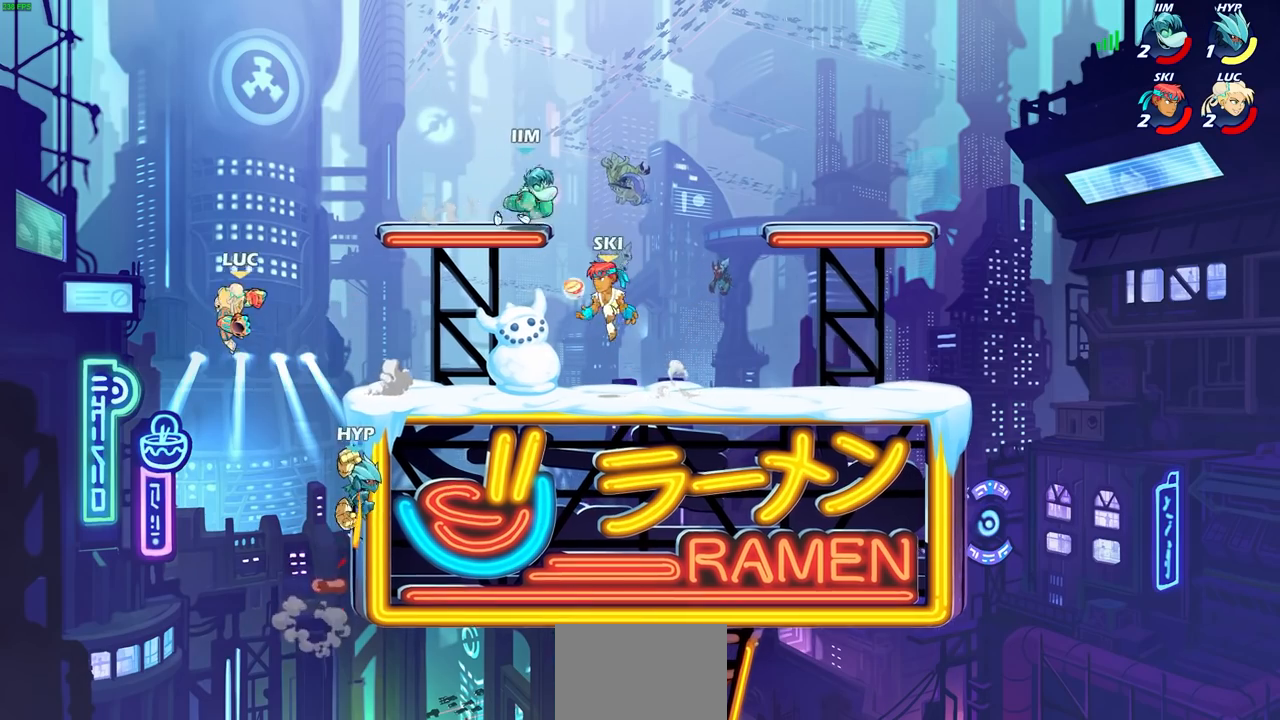
{"buttons": [], "left_stick": "right", "right_stick": "center", "events": [[233, "left_stick", "right"], [267, "CROSS", "down"], [450, "CROSS", "up"]]}
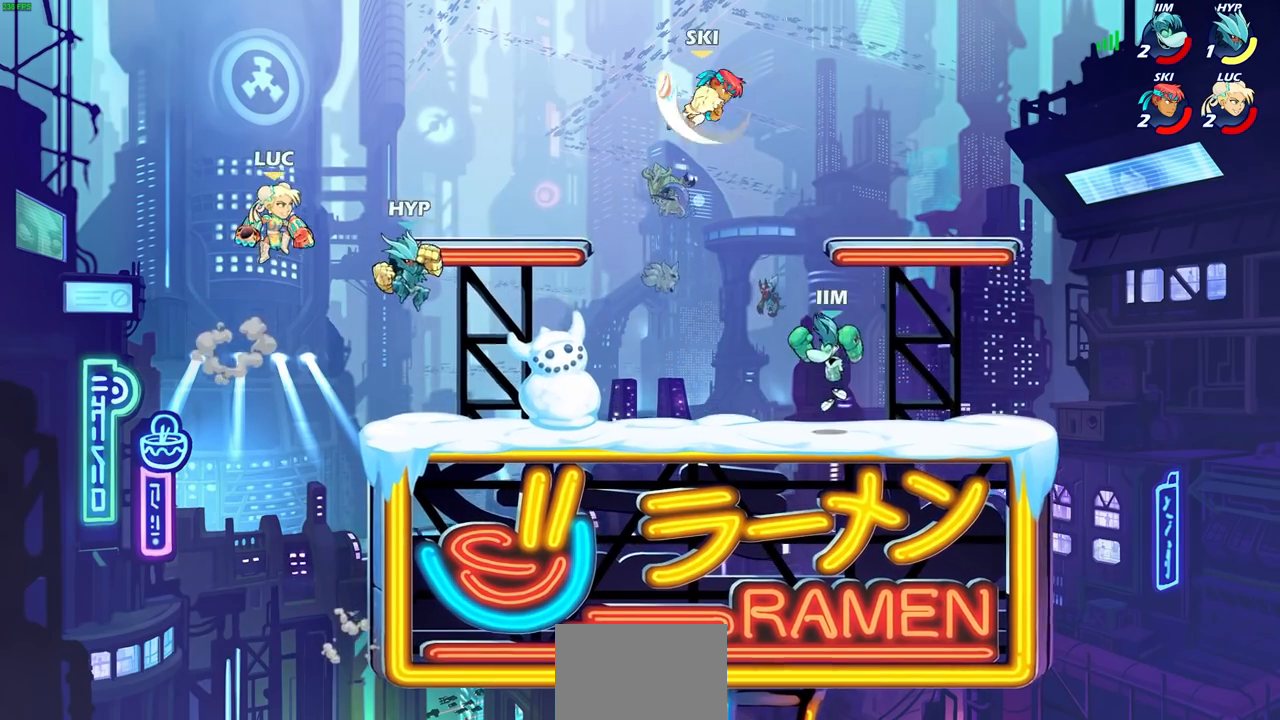
{"buttons": [], "left_stick": "center", "right_stick": "center", "events": [[17, "left_stick", "down-right"], [83, "CIRCLE", "down"], [283, "left_stick", "right"], [350, "CIRCLE", "up"], [417, "left_stick", "center"]]}
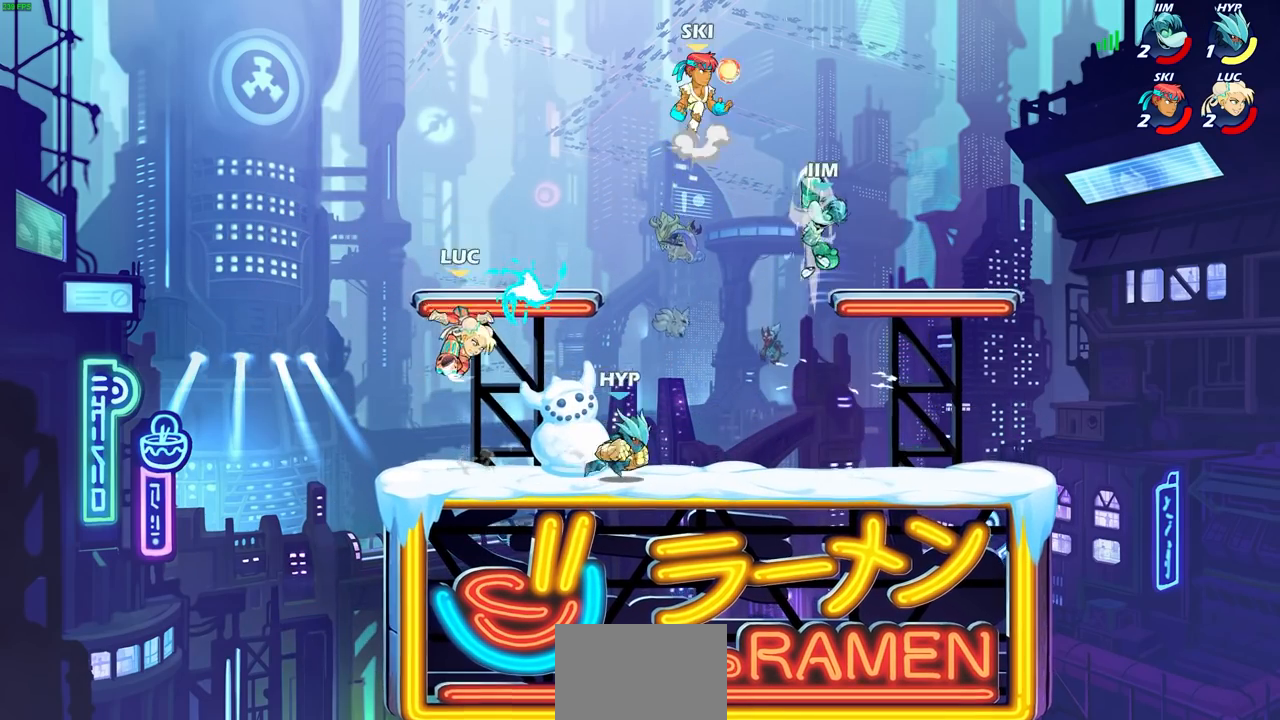
{"buttons": [], "left_stick": "up-right", "right_stick": "center", "events": [[200, "left_stick", "left"], [267, "CROSS", "down"], [433, "CROSS", "up"], [467, "left_stick", "up-right"]]}
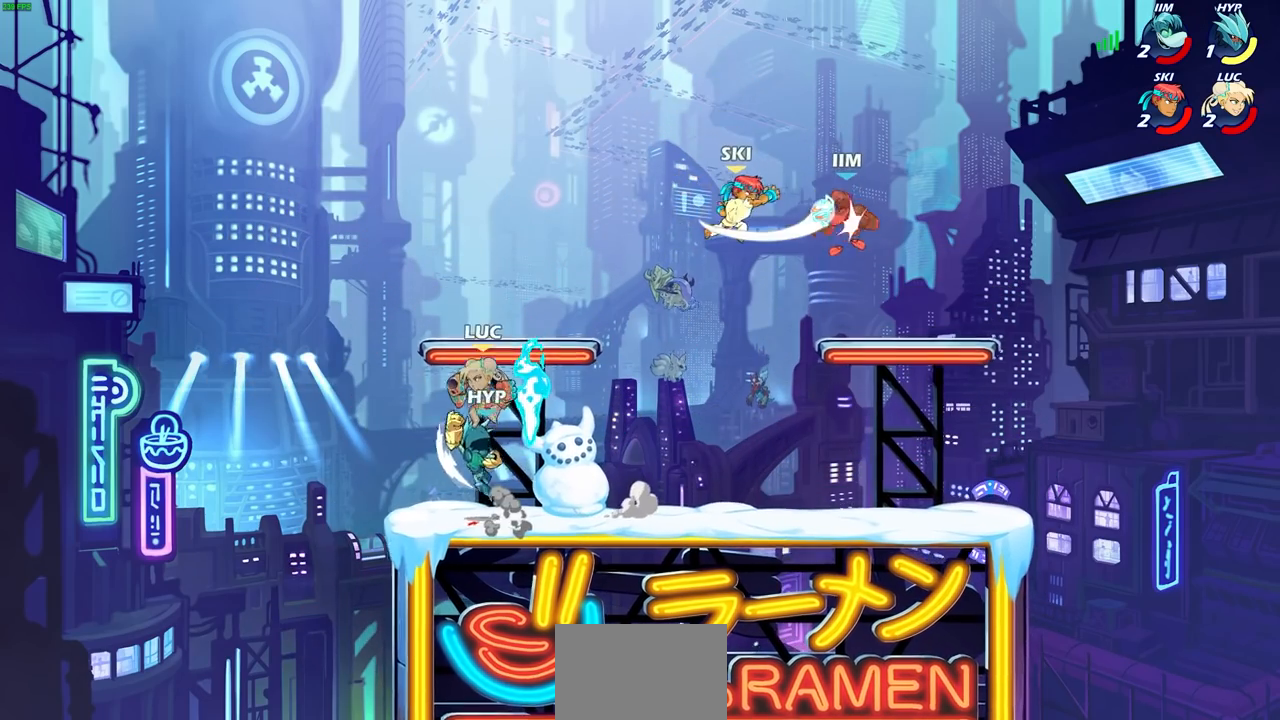
{"buttons": ["R2"], "left_stick": "left", "right_stick": "center", "events": [[100, "left_stick", "down-right"], [167, "left_stick", "down-left"], [200, "SQUARE", "down"], [283, "SQUARE", "up"], [350, "left_stick", "left"], [367, "R2", "down"]]}
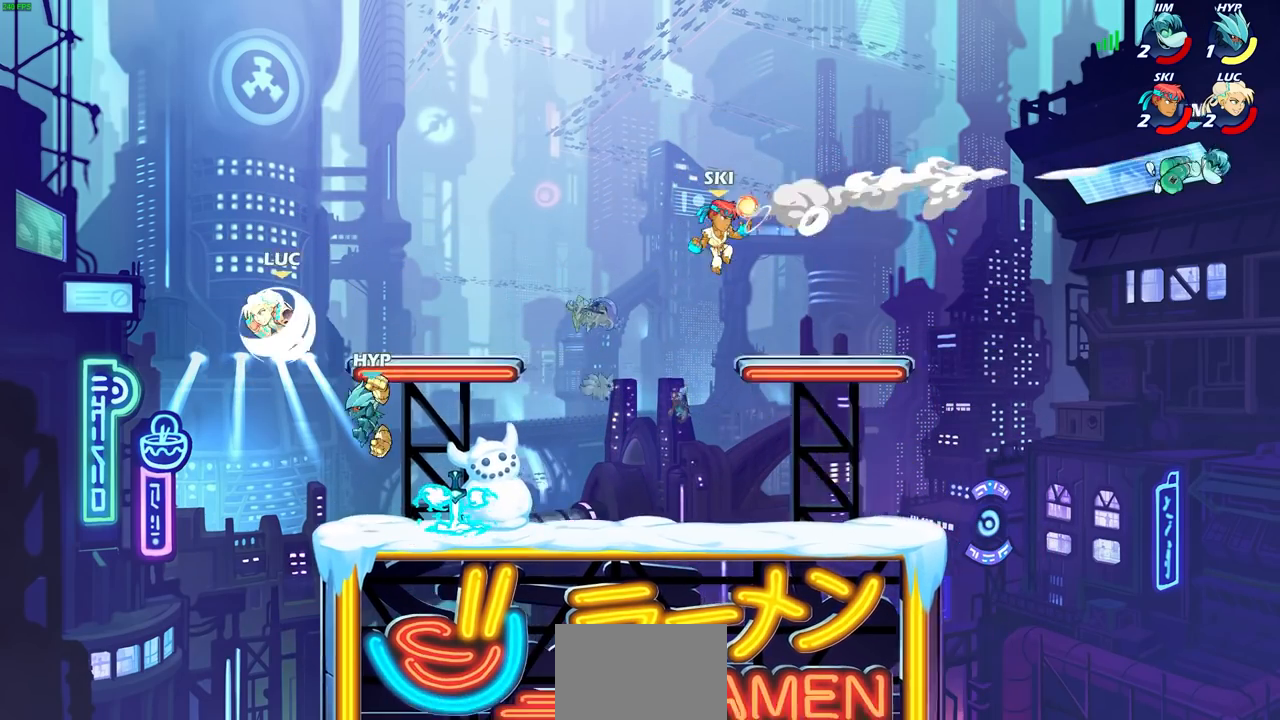
{"buttons": [], "left_stick": "right", "right_stick": "center", "events": [[100, "left_stick", "right"], [150, "R2", "up"], [233, "SQUARE", "down"], [317, "SQUARE", "up"]]}
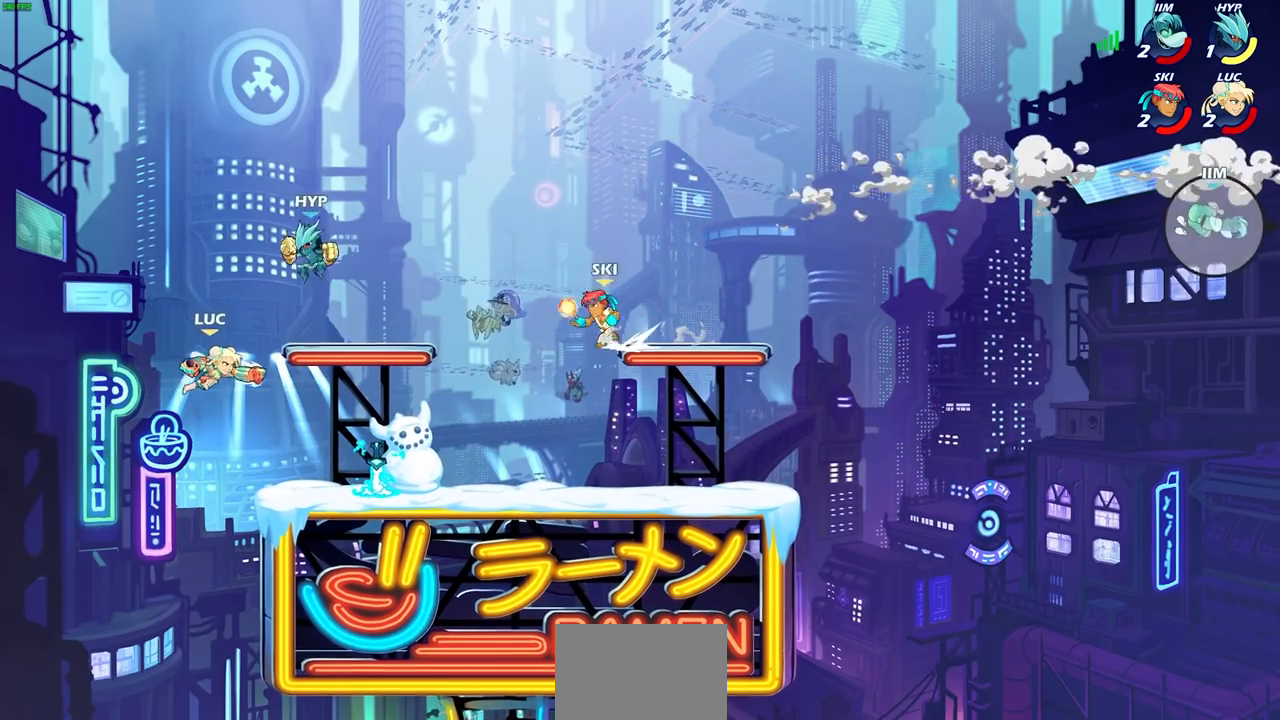
{"buttons": ["CIRCLE"], "left_stick": "up-right", "right_stick": "center", "events": [[233, "left_stick", "down"], [383, "left_stick", "right"], [483, "left_stick", "up-right"], [500, "CIRCLE", "down"]]}
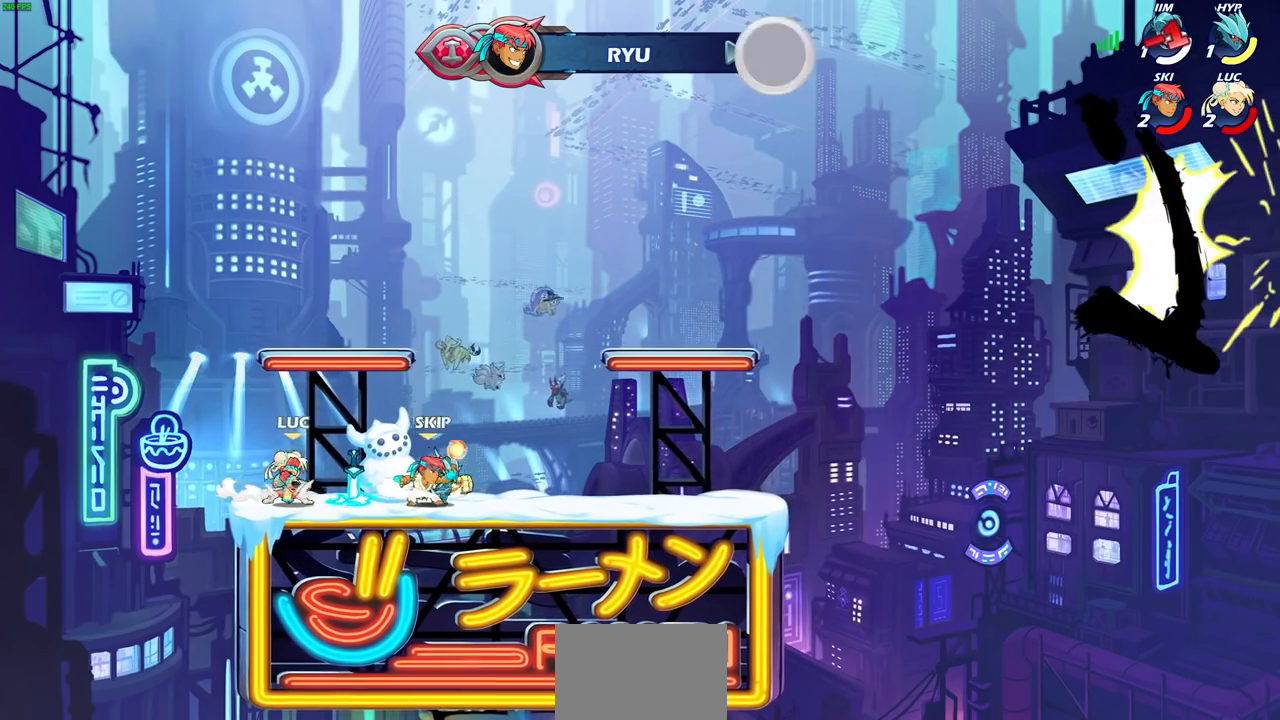
{"buttons": [], "left_stick": "center", "right_stick": "center", "events": [[17, "left_stick", "center"], [67, "CIRCLE", "up"]]}
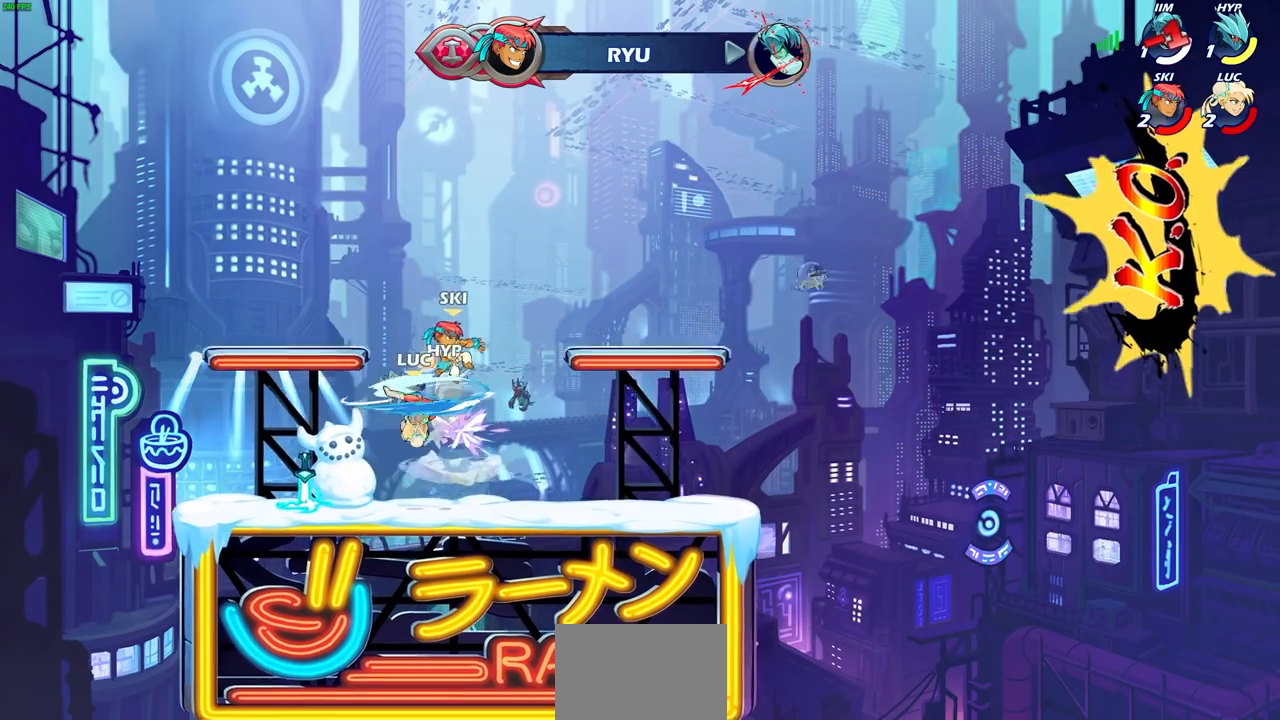
{"buttons": [], "left_stick": "left", "right_stick": "center", "events": [[383, "left_stick", "left"]]}
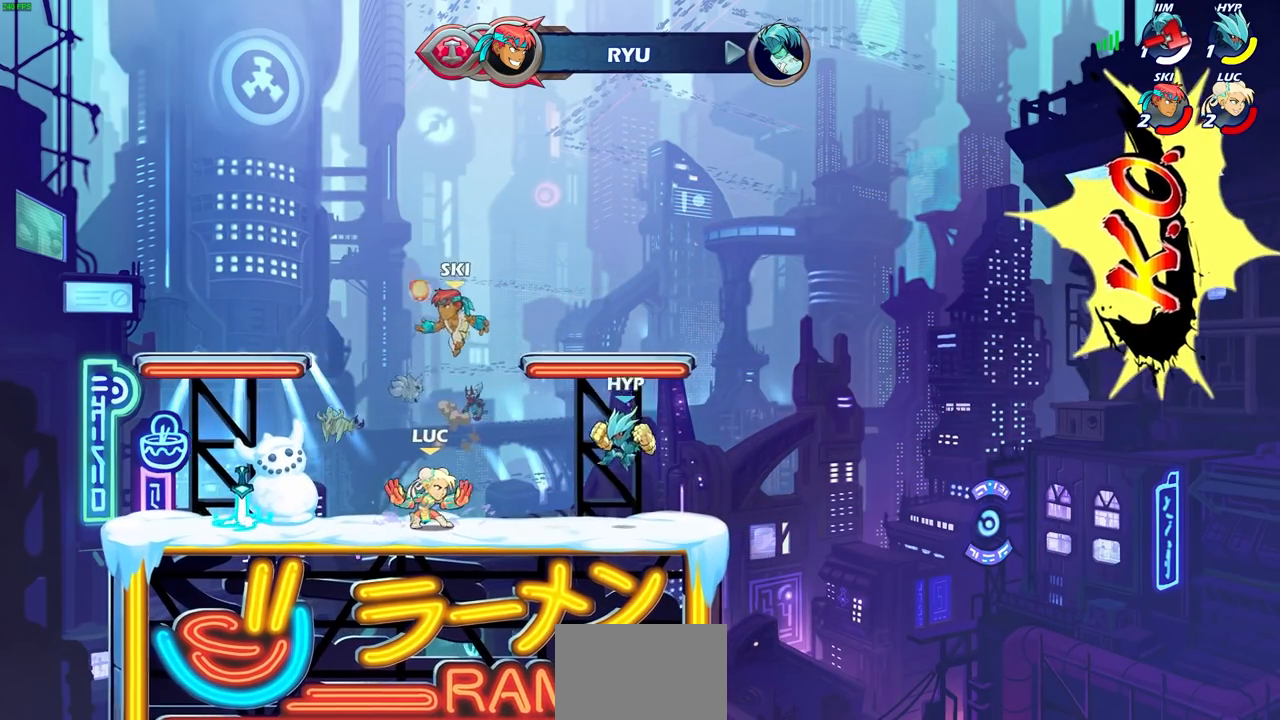
{"buttons": ["CROSS", "R2"], "left_stick": "up-right", "right_stick": "center", "events": [[300, "left_stick", "up-right"], [450, "R2", "down"], [500, "CROSS", "down"]]}
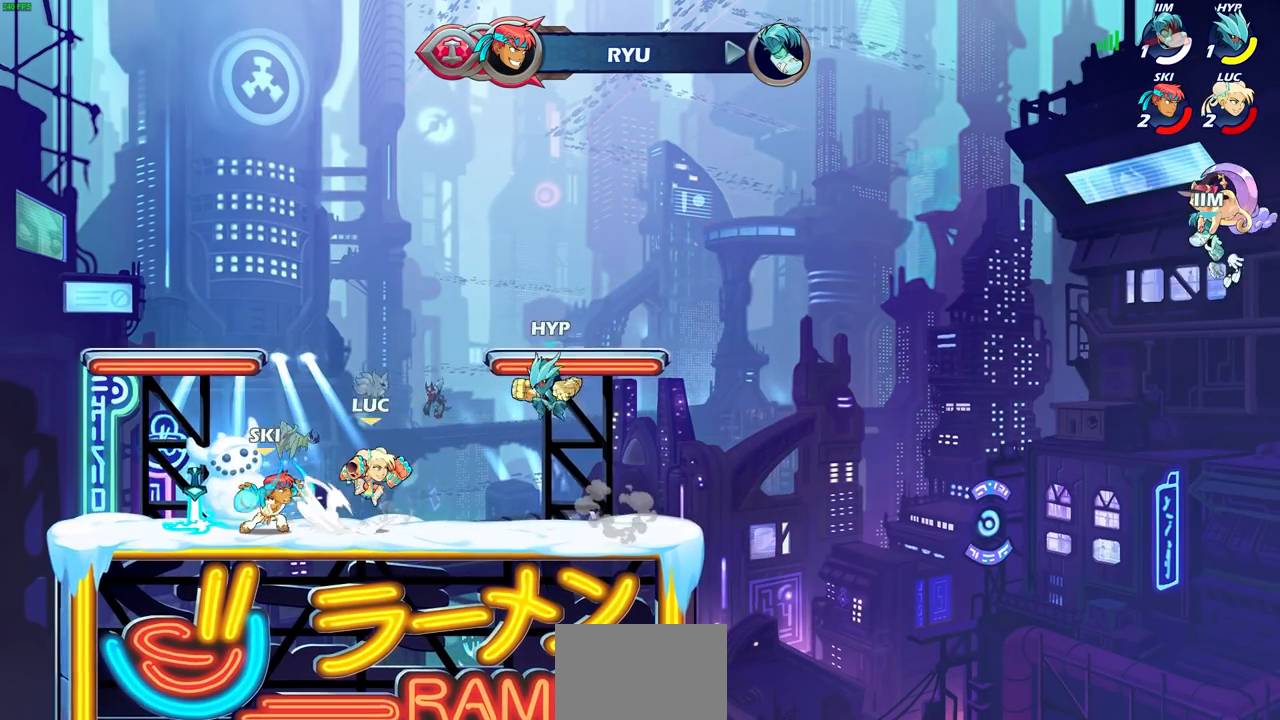
{"buttons": [], "left_stick": "right", "right_stick": "center", "events": [[67, "SQUARE", "down"], [83, "R2", "up"], [100, "left_stick", "center"], [117, "CROSS", "up"], [133, "SQUARE", "up"], [267, "left_stick", "right"]]}
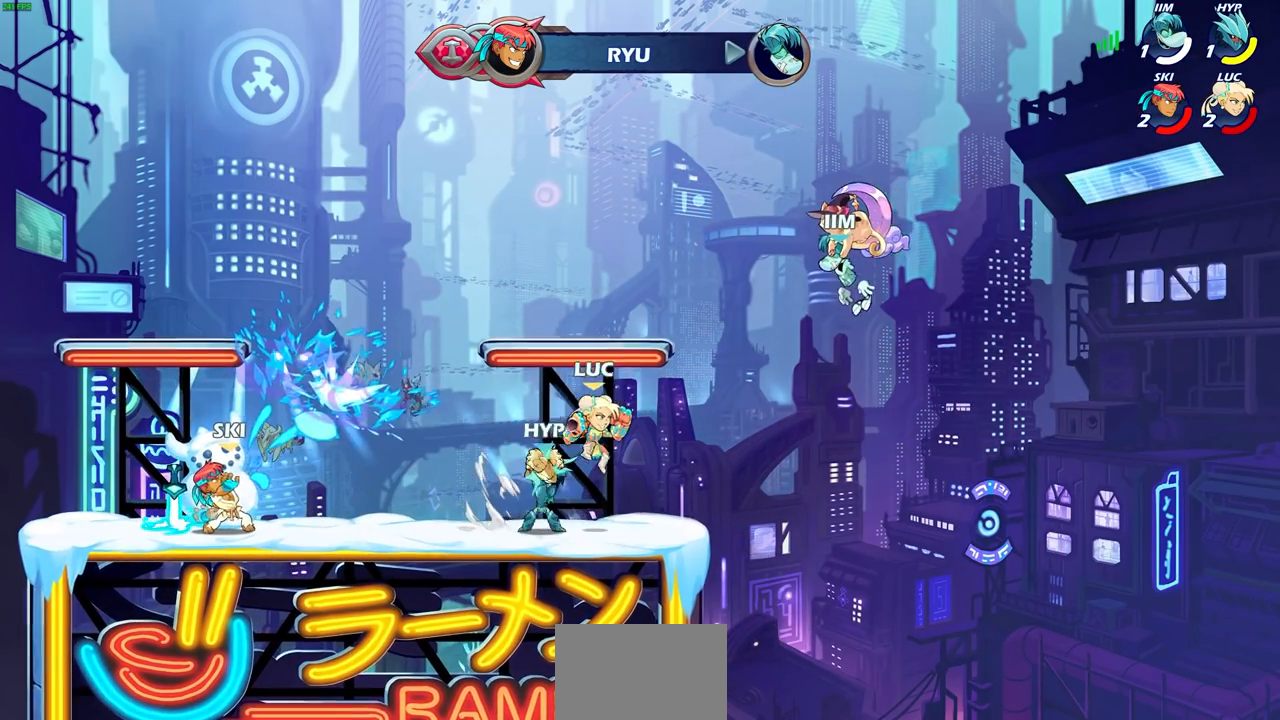
{"buttons": [], "left_stick": "down-left", "right_stick": "center", "events": [[117, "CROSS", "down"], [117, "left_stick", "left"], [167, "left_stick", "up"], [267, "CROSS", "up"], [283, "left_stick", "left"], [450, "left_stick", "down-left"]]}
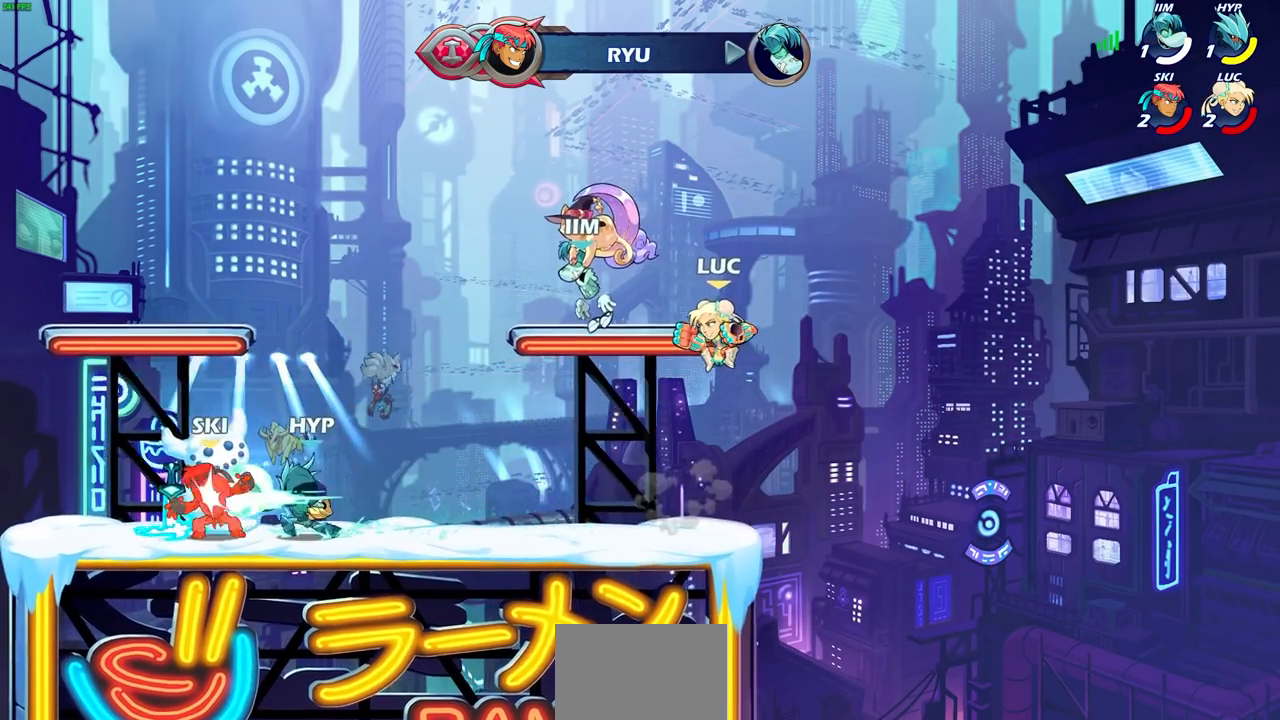
{"buttons": [], "left_stick": "left", "right_stick": "center", "events": [[83, "left_stick", "left"], [150, "R1", "down"], [217, "R1", "up"], [217, "left_stick", "center"], [450, "left_stick", "left"]]}
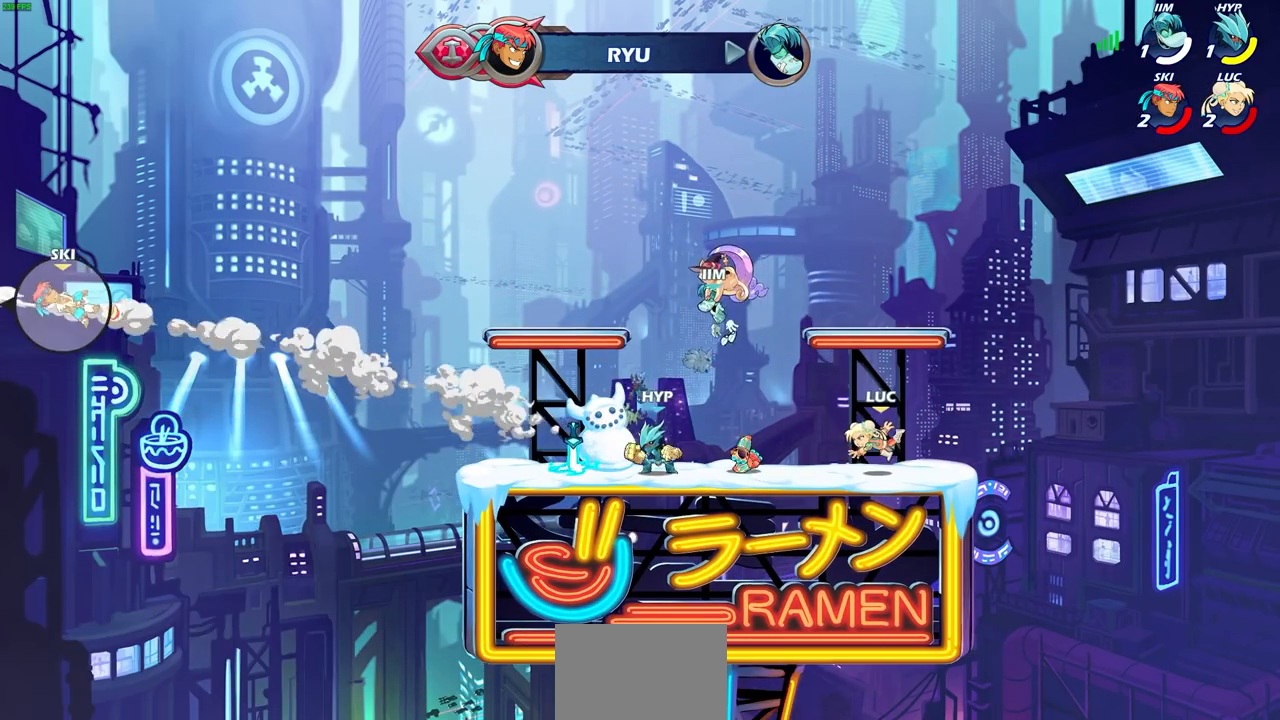
{"buttons": [], "left_stick": "left", "right_stick": "center", "events": [[117, "R2", "down"], [317, "R2", "up"]]}
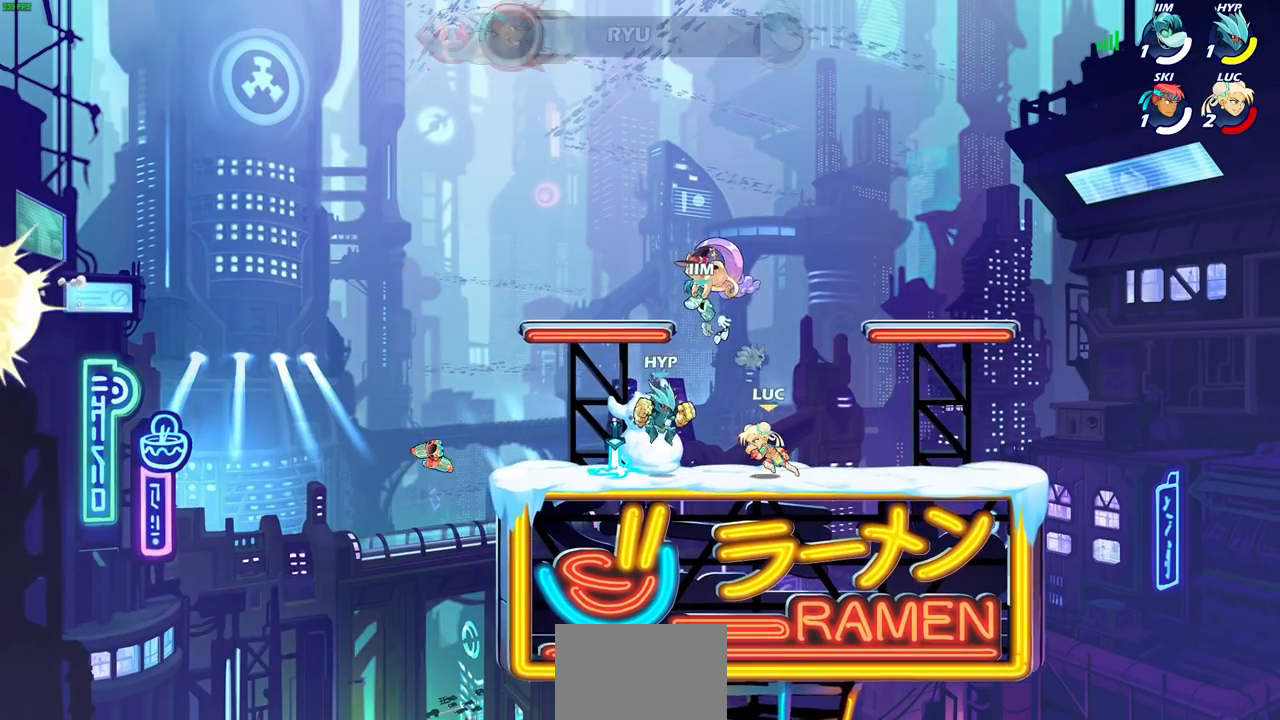
{"buttons": [], "left_stick": "center", "right_stick": "center", "events": [[217, "R1", "down"], [233, "CROSS", "down"], [383, "CROSS", "up"], [383, "R1", "up"], [383, "left_stick", "up"], [467, "left_stick", "center"]]}
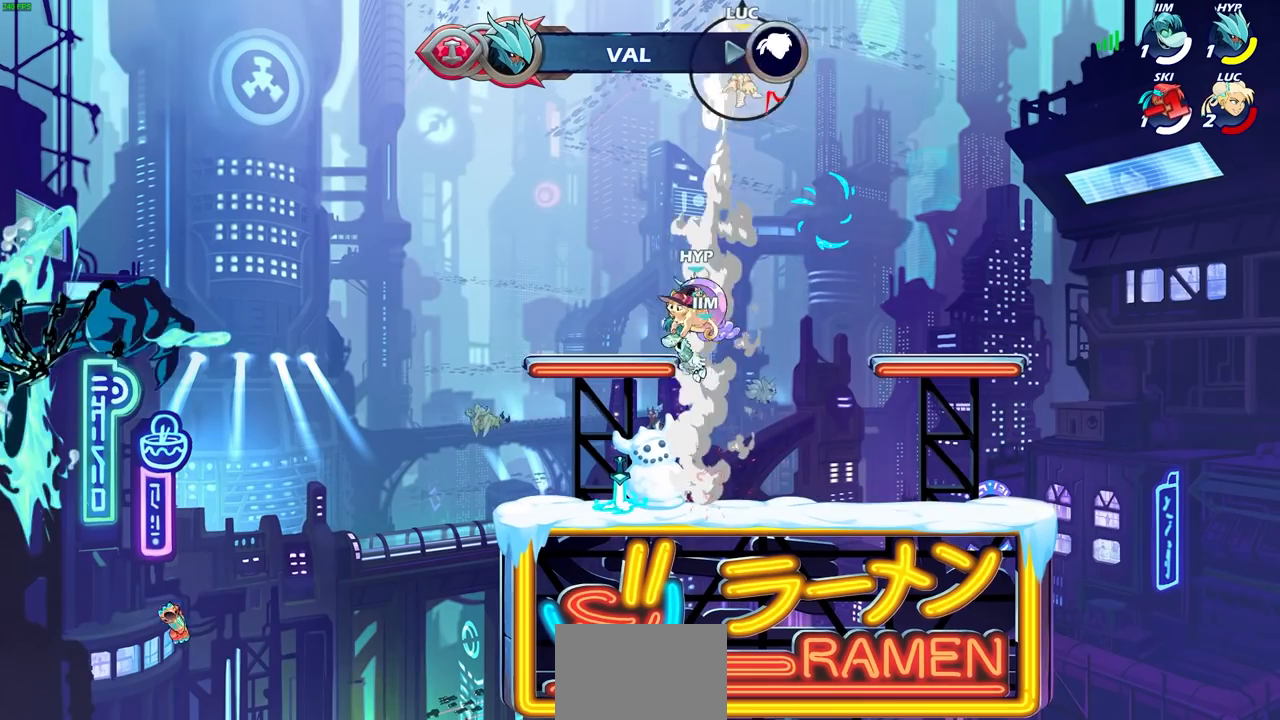
{"buttons": [], "left_stick": "down-right", "right_stick": "center", "events": [[100, "left_stick", "down-right"], [133, "R2", "down"], [250, "R2", "up"], [333, "R2", "down"], [433, "R2", "up"]]}
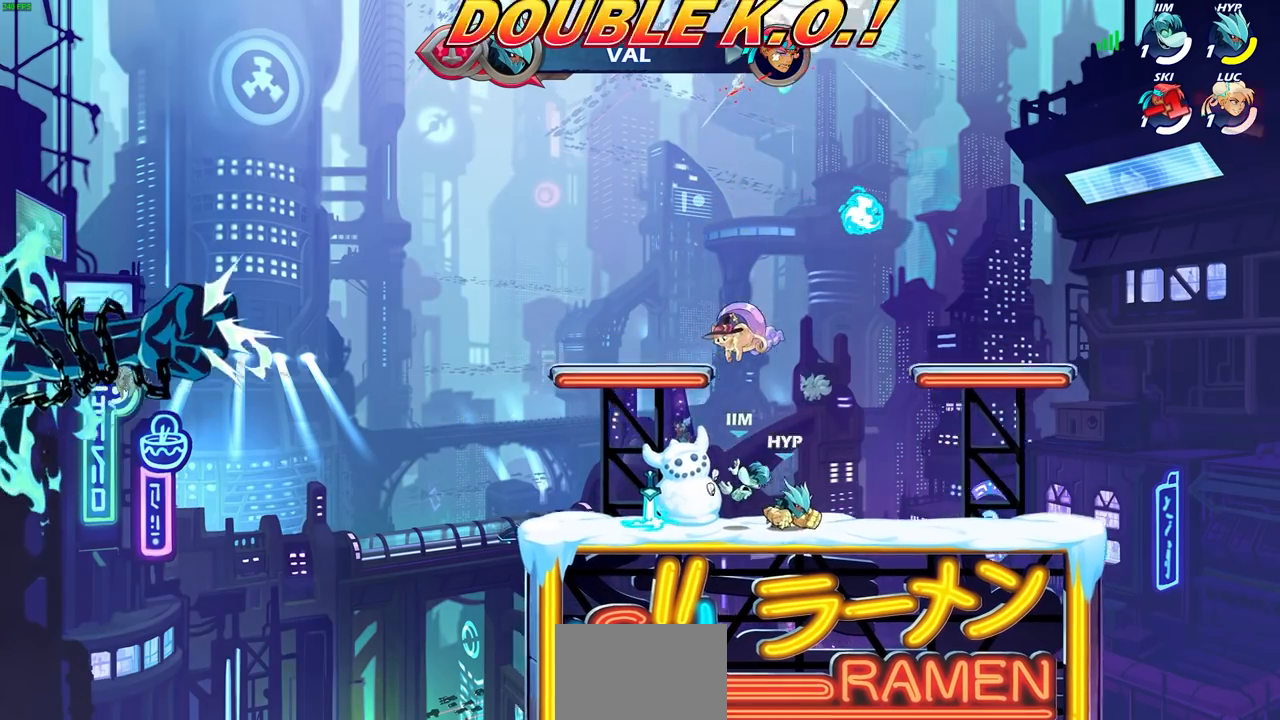
{"buttons": [], "left_stick": "center", "right_stick": "center", "events": [[17, "R2", "down"], [133, "R2", "up"], [233, "left_stick", "center"]]}
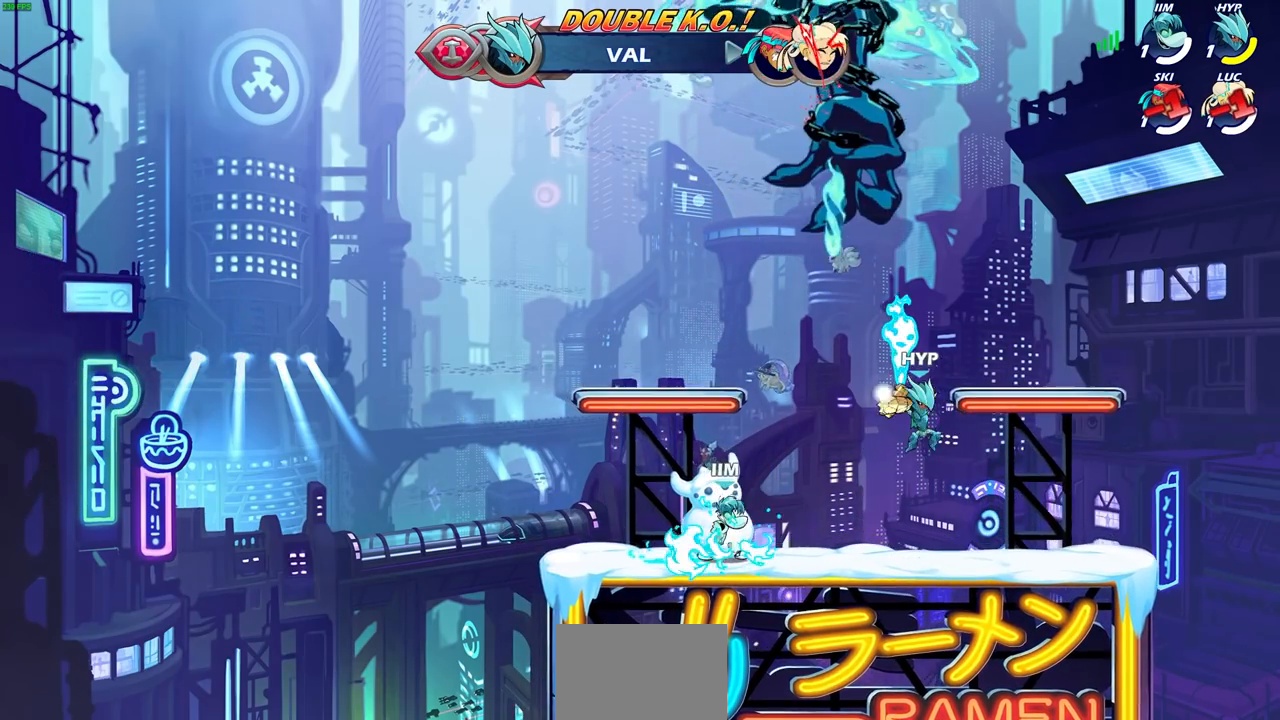
{"buttons": [], "left_stick": "center", "right_stick": "center", "events": []}
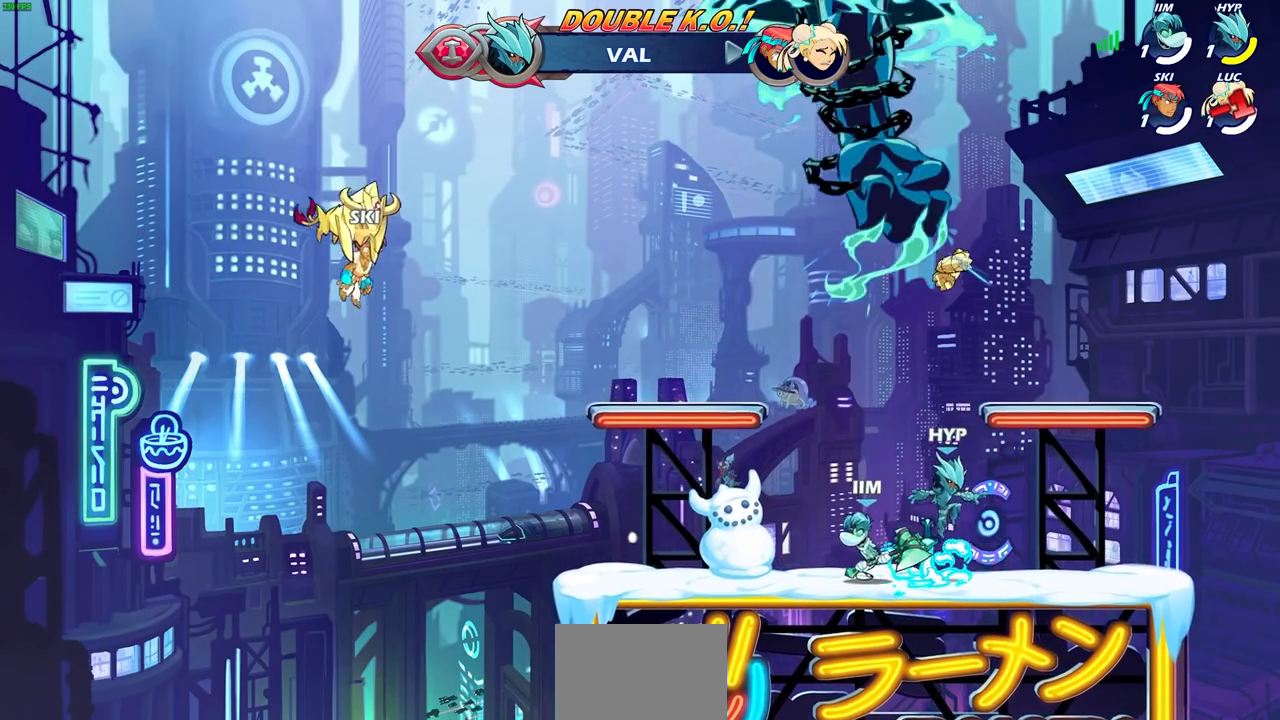
{"buttons": [], "left_stick": "center", "right_stick": "center", "events": []}
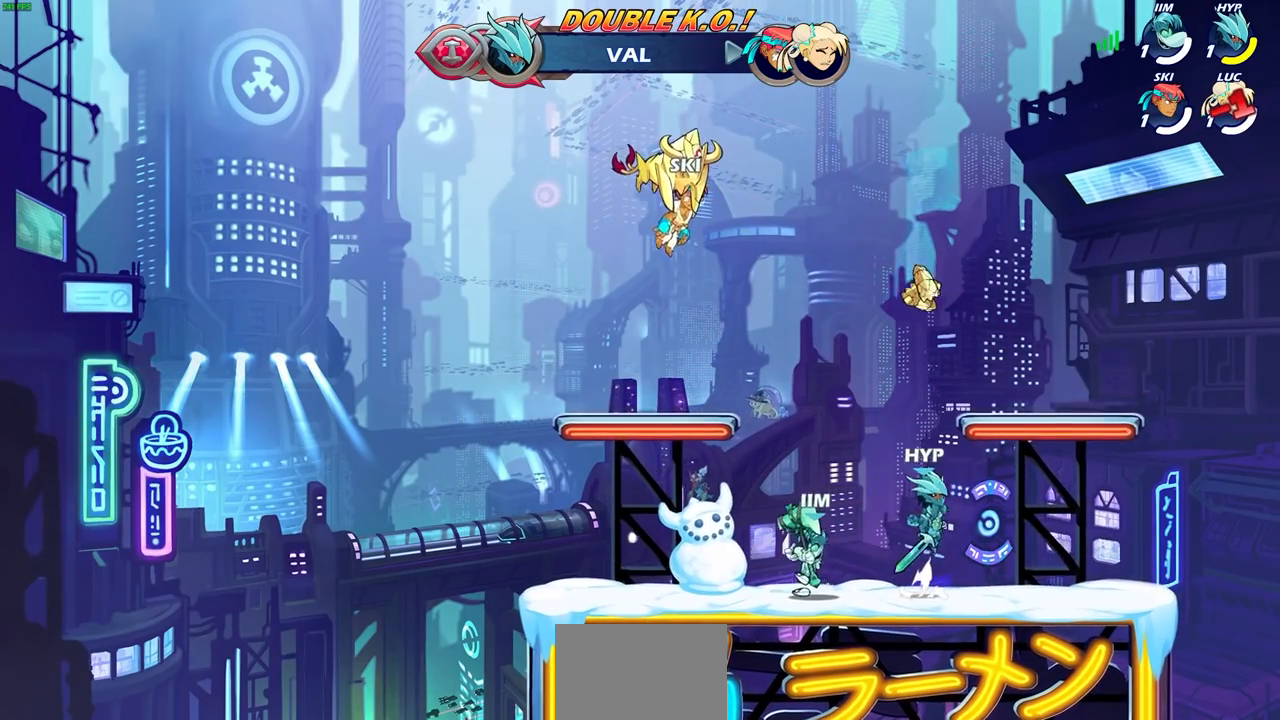
{"buttons": [], "left_stick": "center", "right_stick": "center", "events": []}
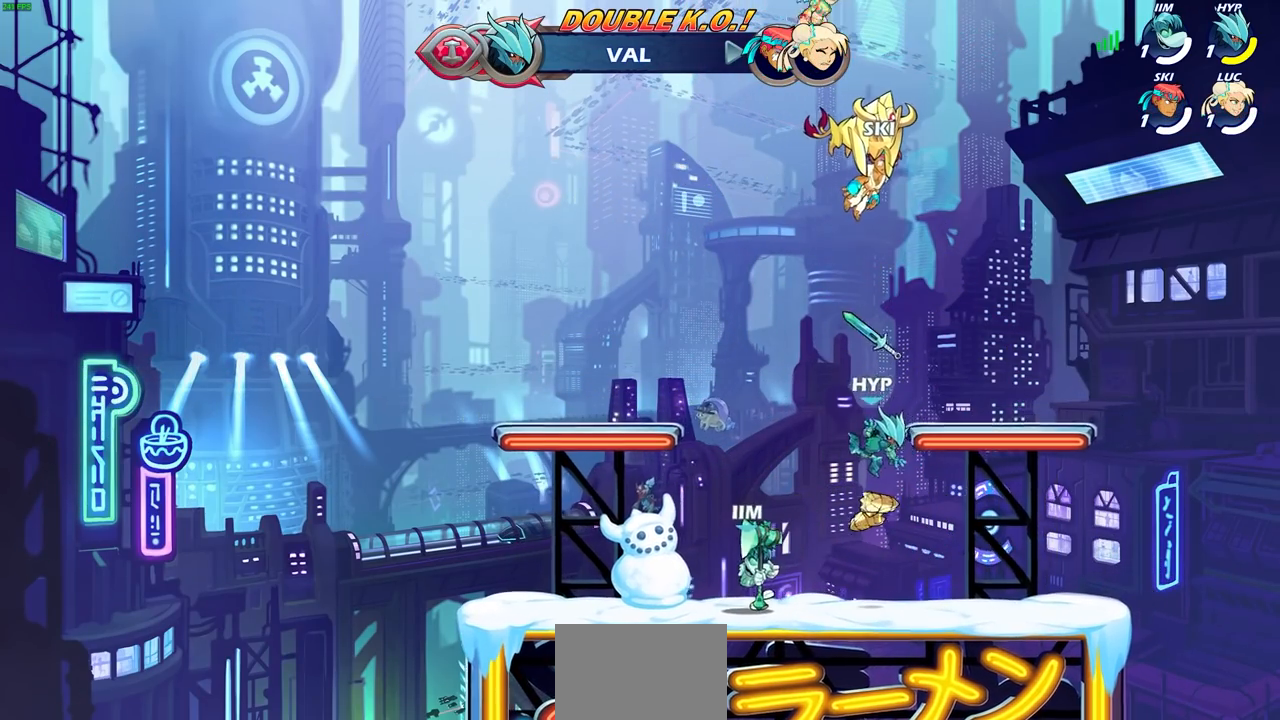
{"buttons": [], "left_stick": "center", "right_stick": "center", "events": []}
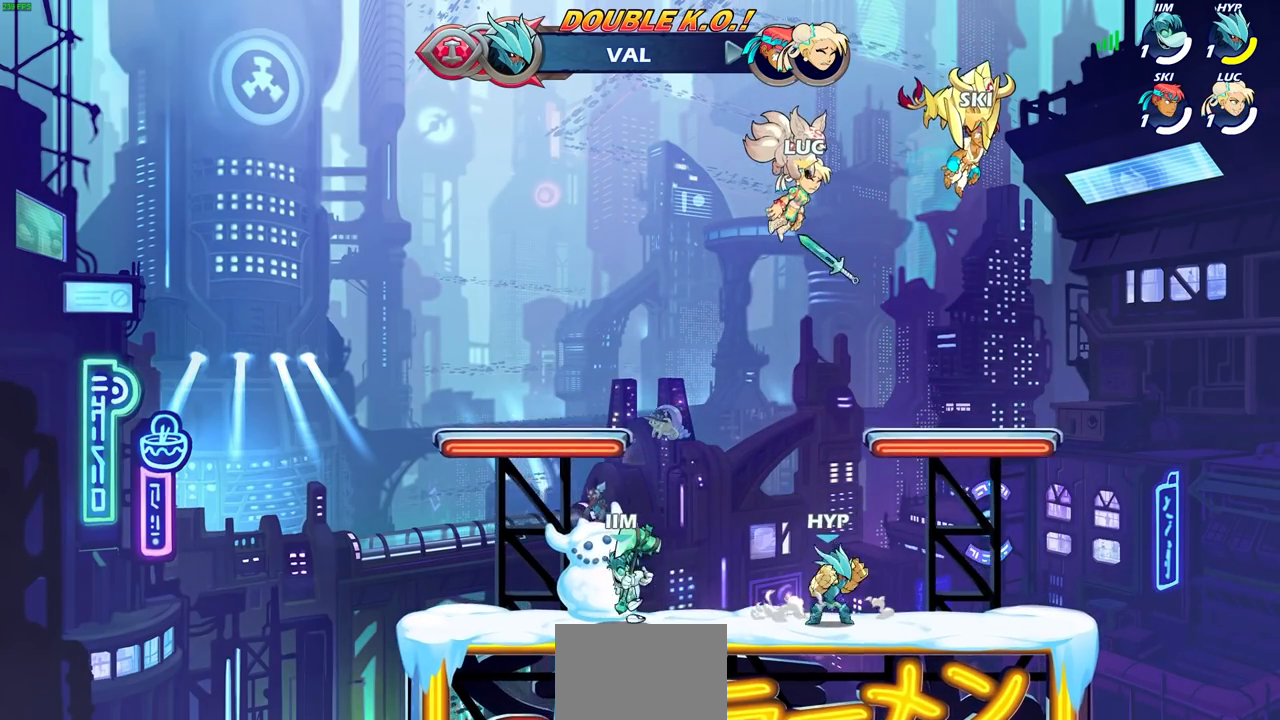
{"buttons": [], "left_stick": "center", "right_stick": "center", "events": []}
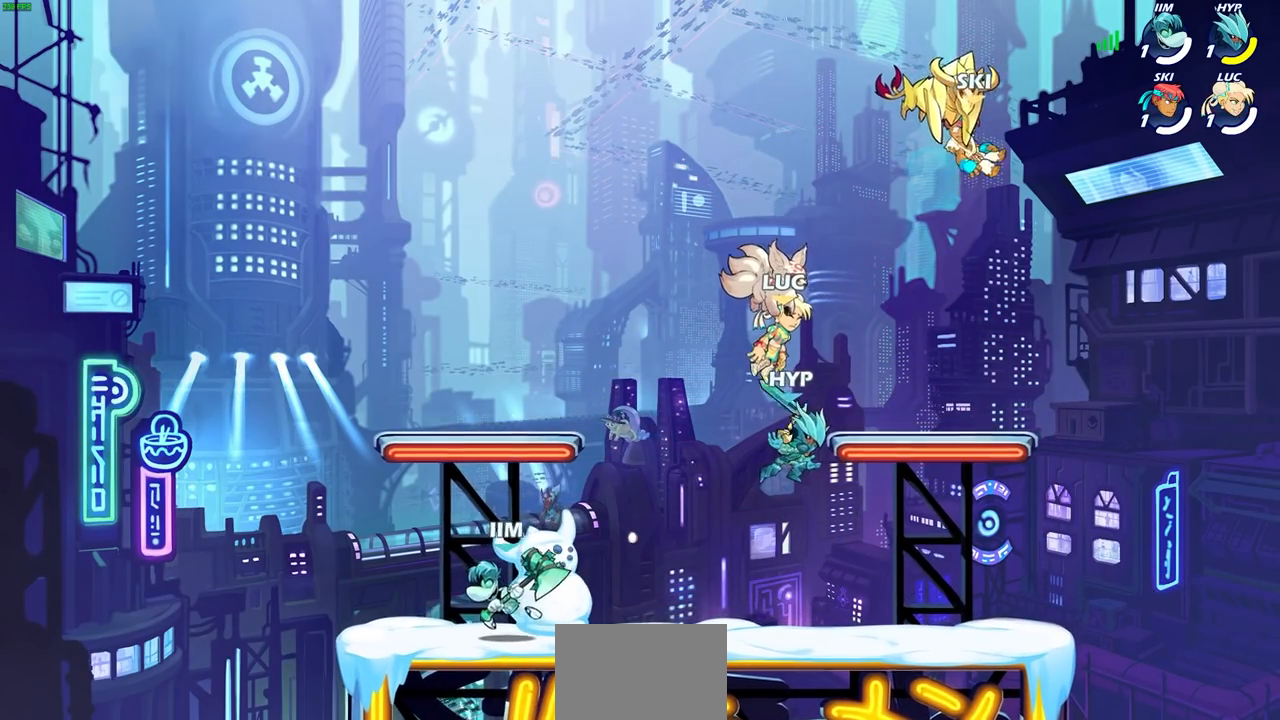
{"buttons": [], "left_stick": "center", "right_stick": "center", "events": []}